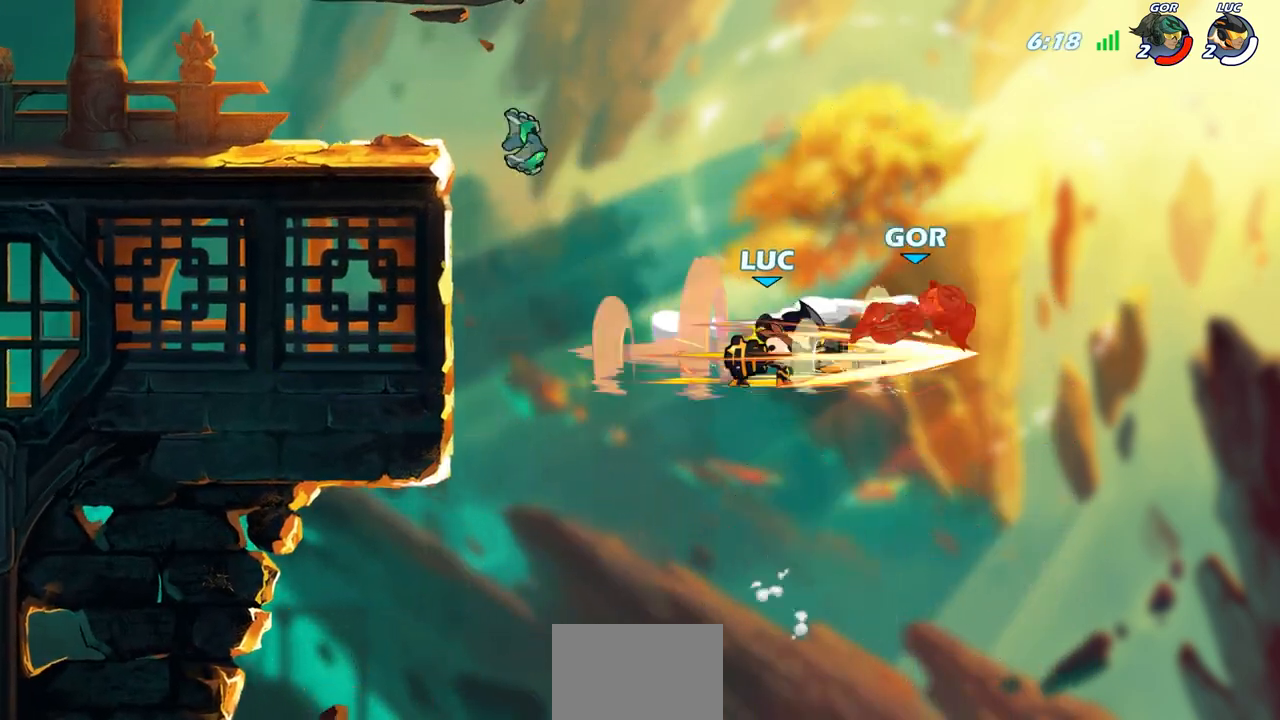
Gameplay with a controller (PlayStation layout); each line is a JSON object with the inputs held at the frame after it. "events" lists button and stick changes between this image and that frame as [ms after this image, input, new state], when the widget could be followed in between.
{"buttons": ["R2"], "left_stick": "up", "right_stick": "center", "events": [[150, "left_stick", "up"], [317, "R2", "down"]]}
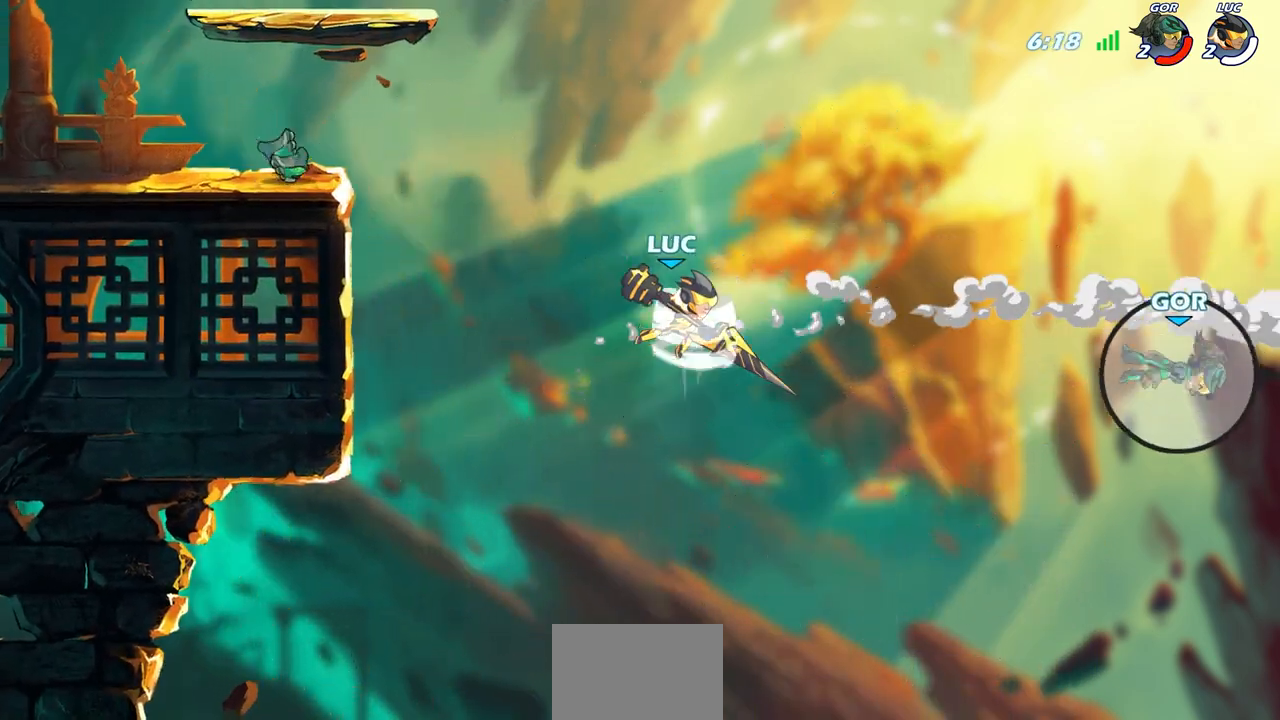
{"buttons": [], "left_stick": "up-left", "right_stick": "center", "events": [[200, "left_stick", "up-left"], [367, "R2", "up"]]}
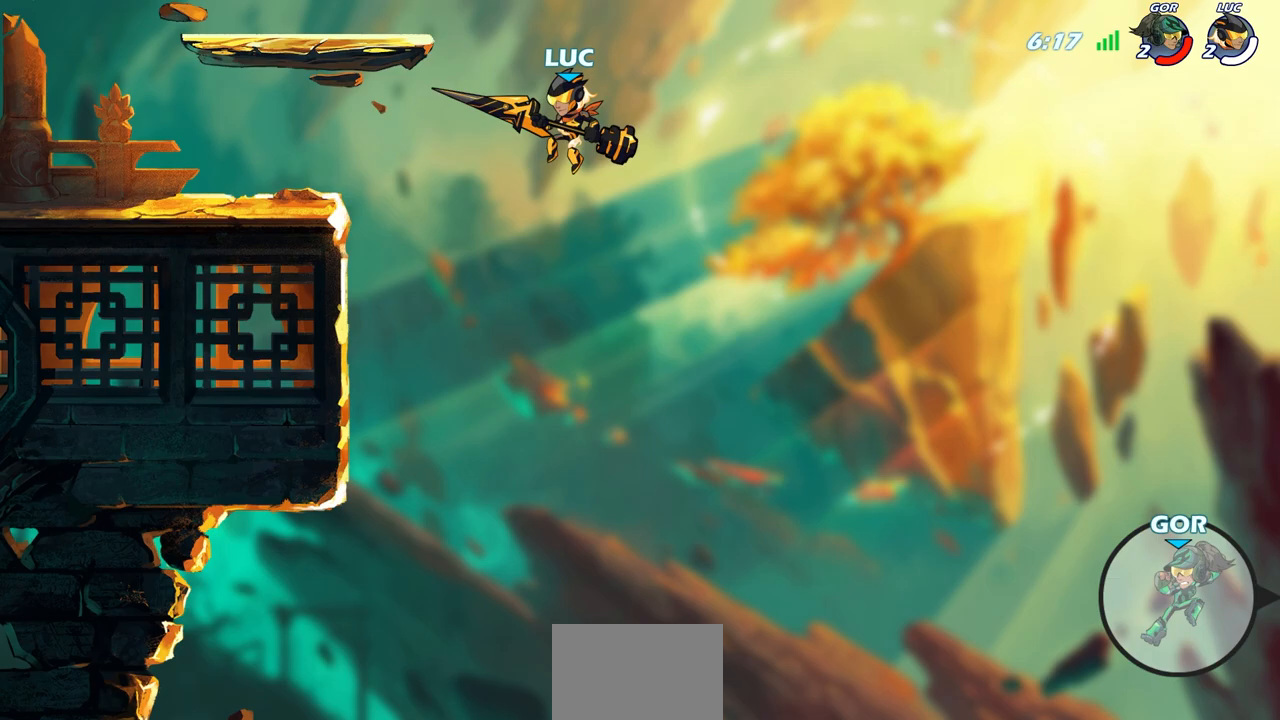
{"buttons": [], "left_stick": "up-left", "right_stick": "center", "events": []}
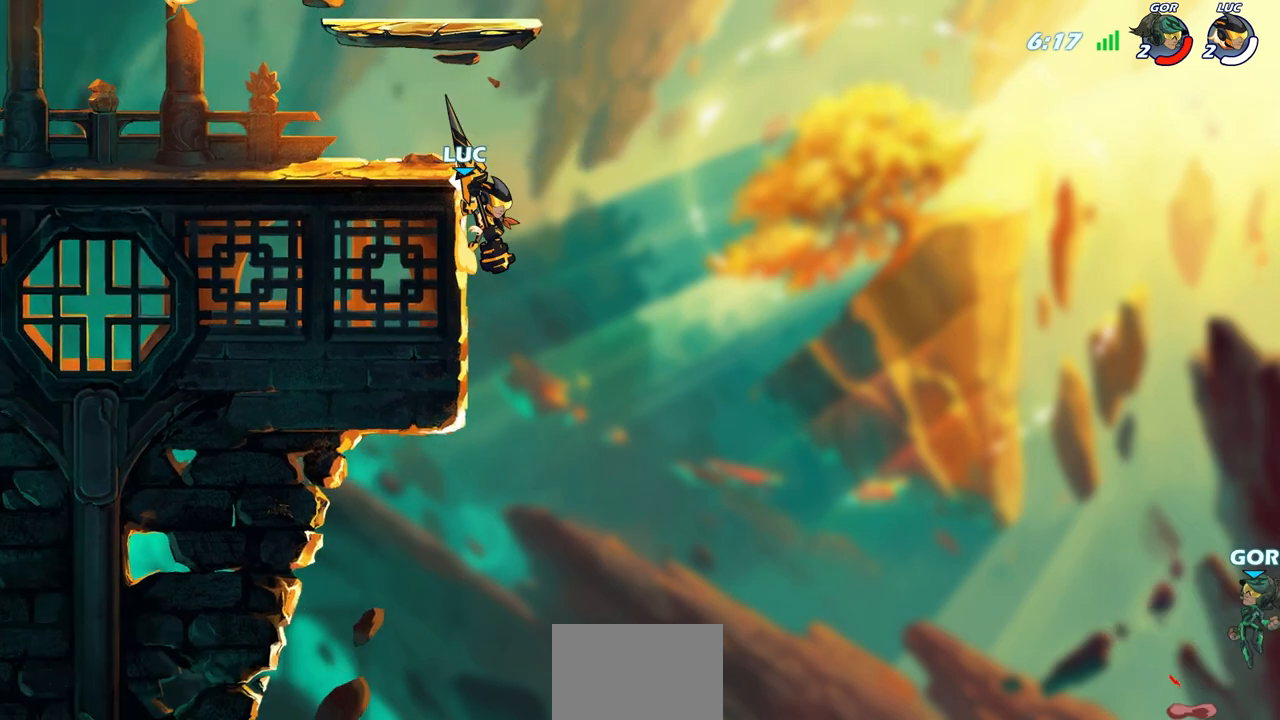
{"buttons": [], "left_stick": "up-left", "right_stick": "center", "events": []}
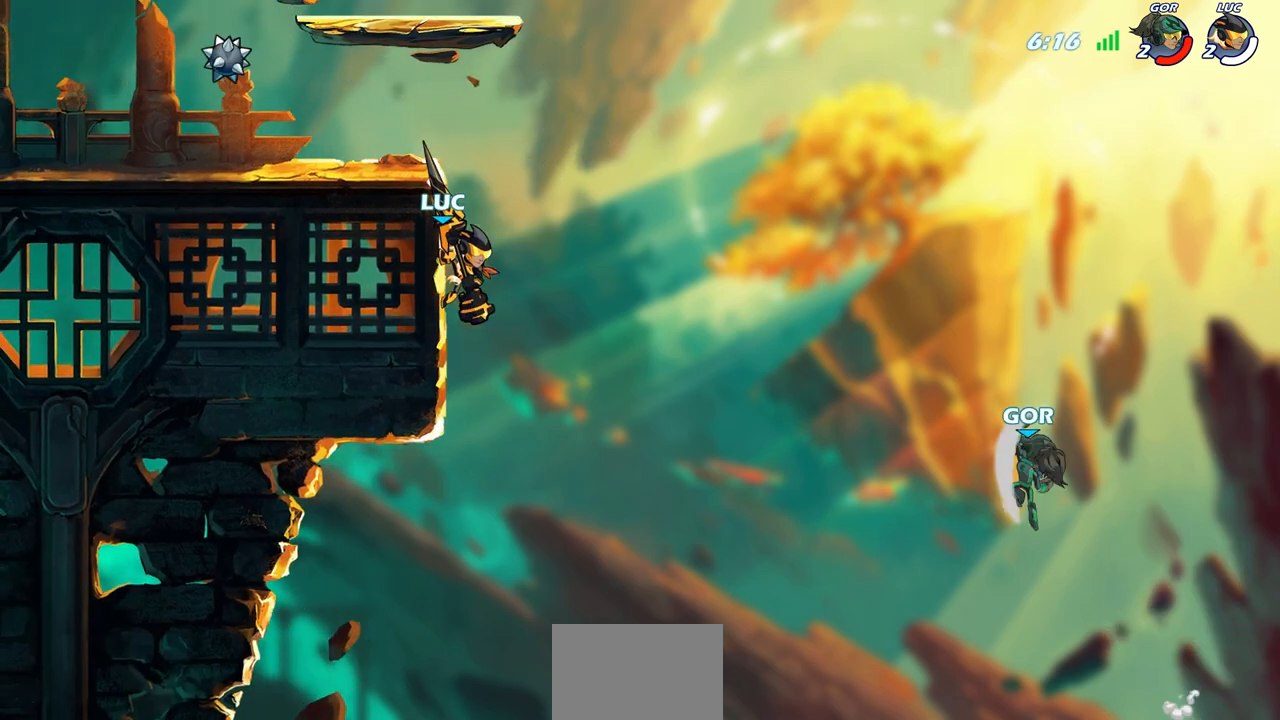
{"buttons": [], "left_stick": "center", "right_stick": "center", "events": [[117, "CROSS", "down"], [250, "CROSS", "up"], [450, "left_stick", "center"]]}
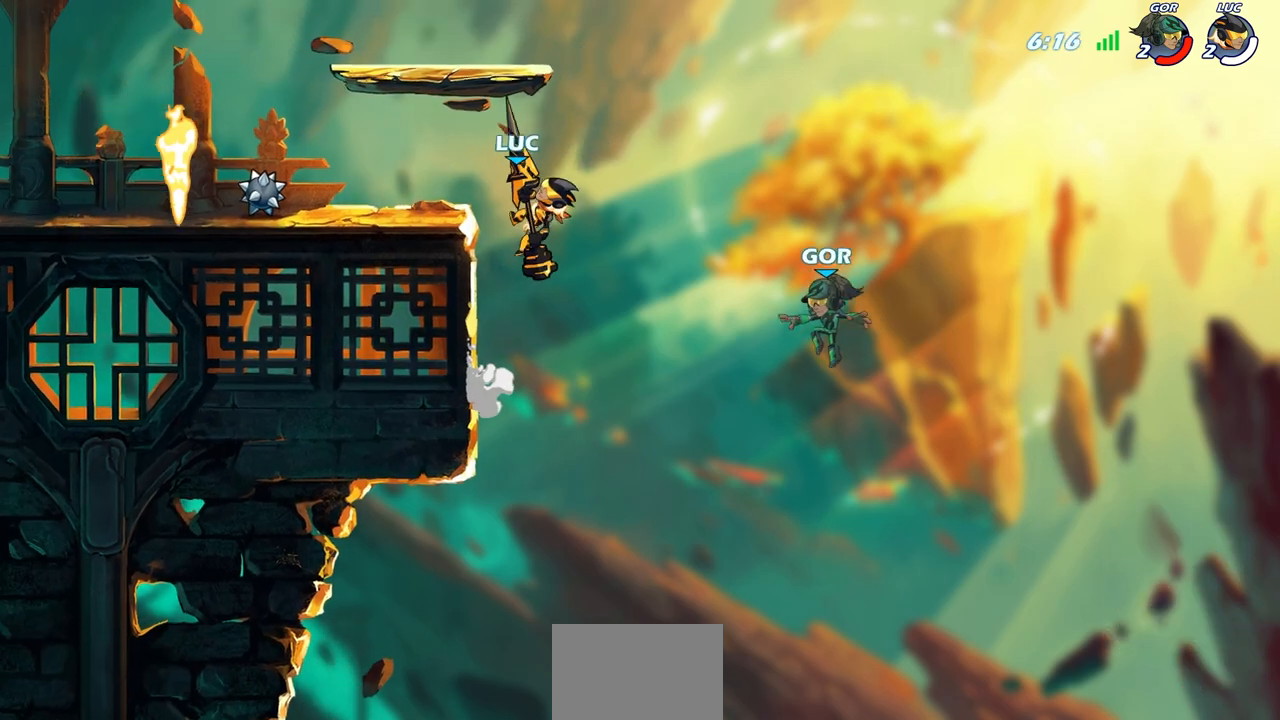
{"buttons": [], "left_stick": "center", "right_stick": "center", "events": [[133, "left_stick", "up-left"], [233, "CROSS", "down"], [250, "left_stick", "down"], [300, "R1", "down"], [317, "CROSS", "up"], [367, "R1", "up"], [367, "left_stick", "center"]]}
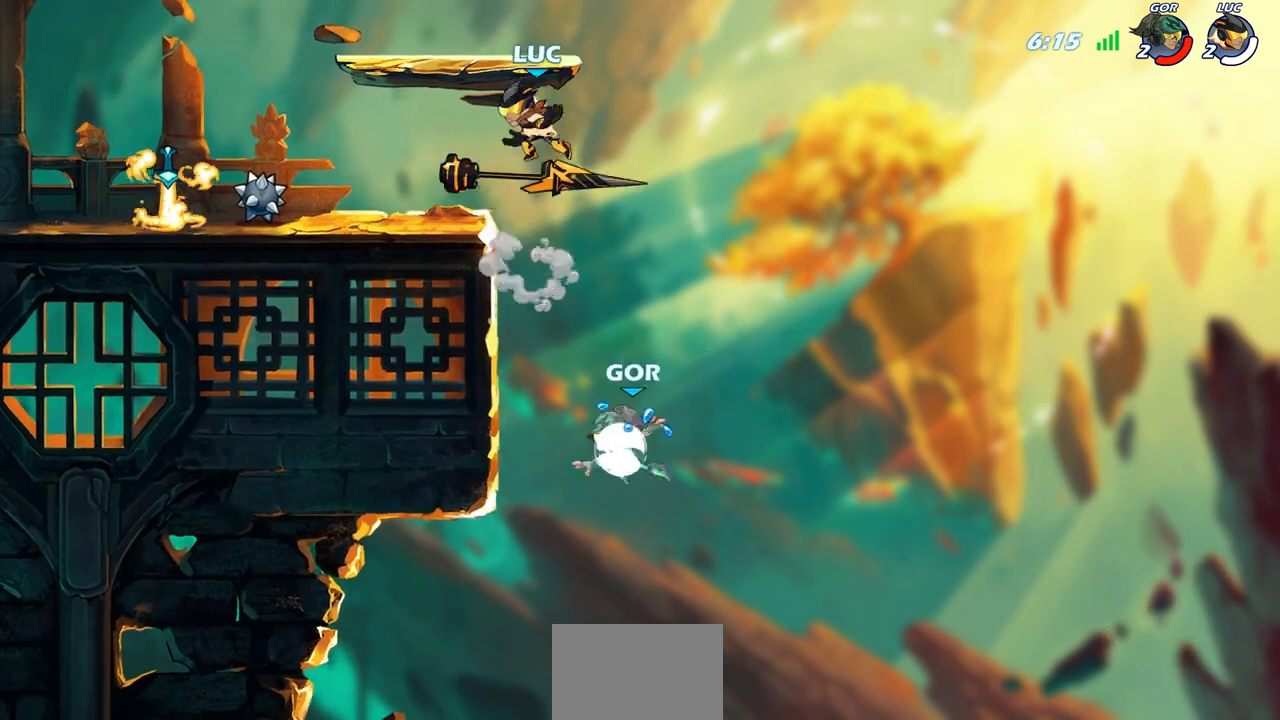
{"buttons": [], "left_stick": "down-left", "right_stick": "center", "events": [[267, "left_stick", "down"], [467, "left_stick", "down-left"]]}
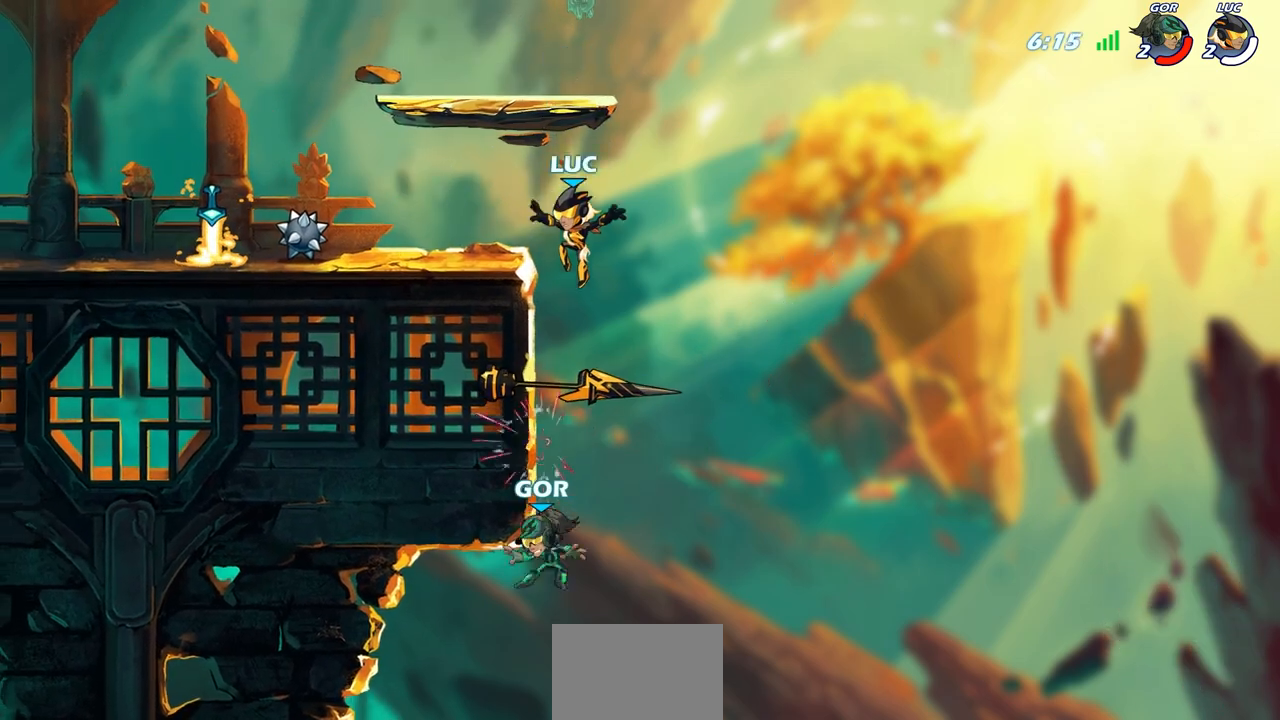
{"buttons": [], "left_stick": "up-right", "right_stick": "center", "events": [[67, "left_stick", "left"], [150, "R1", "down"], [233, "left_stick", "up-left"], [267, "R1", "up"], [467, "left_stick", "up-right"]]}
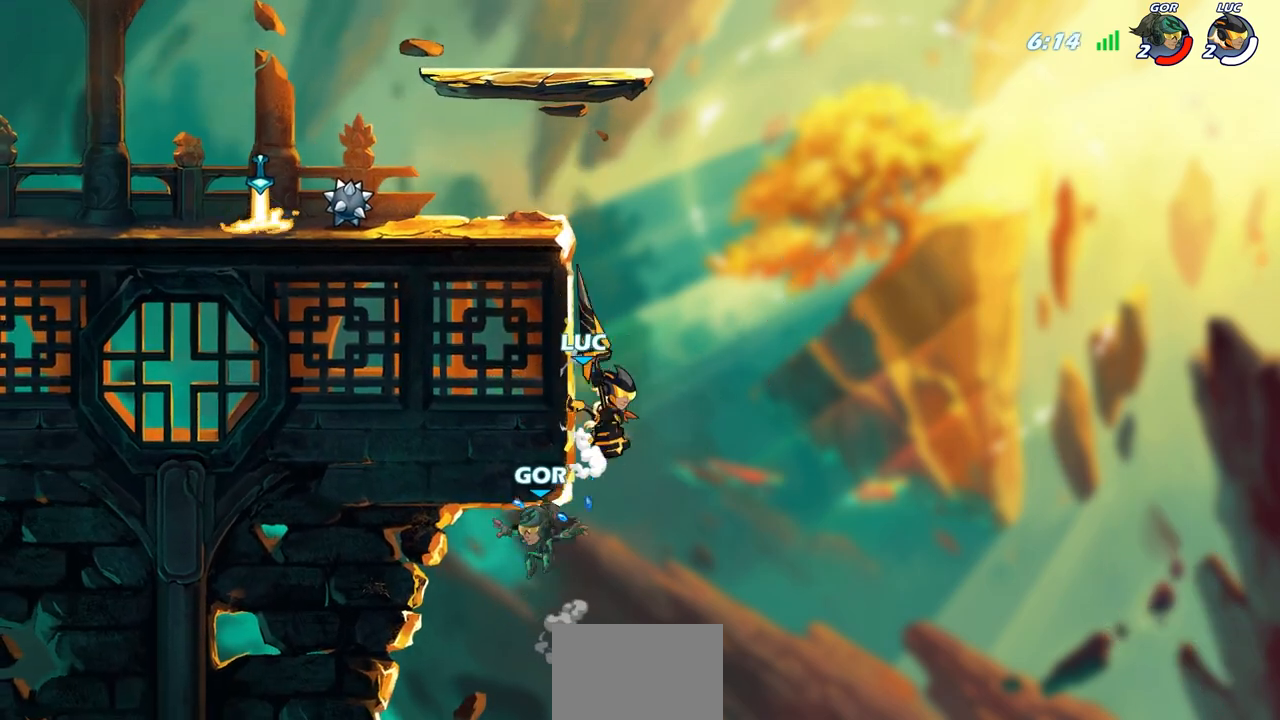
{"buttons": [], "left_stick": "up-left", "right_stick": "center", "events": [[17, "CROSS", "down"], [133, "CROSS", "up"], [200, "left_stick", "up-left"]]}
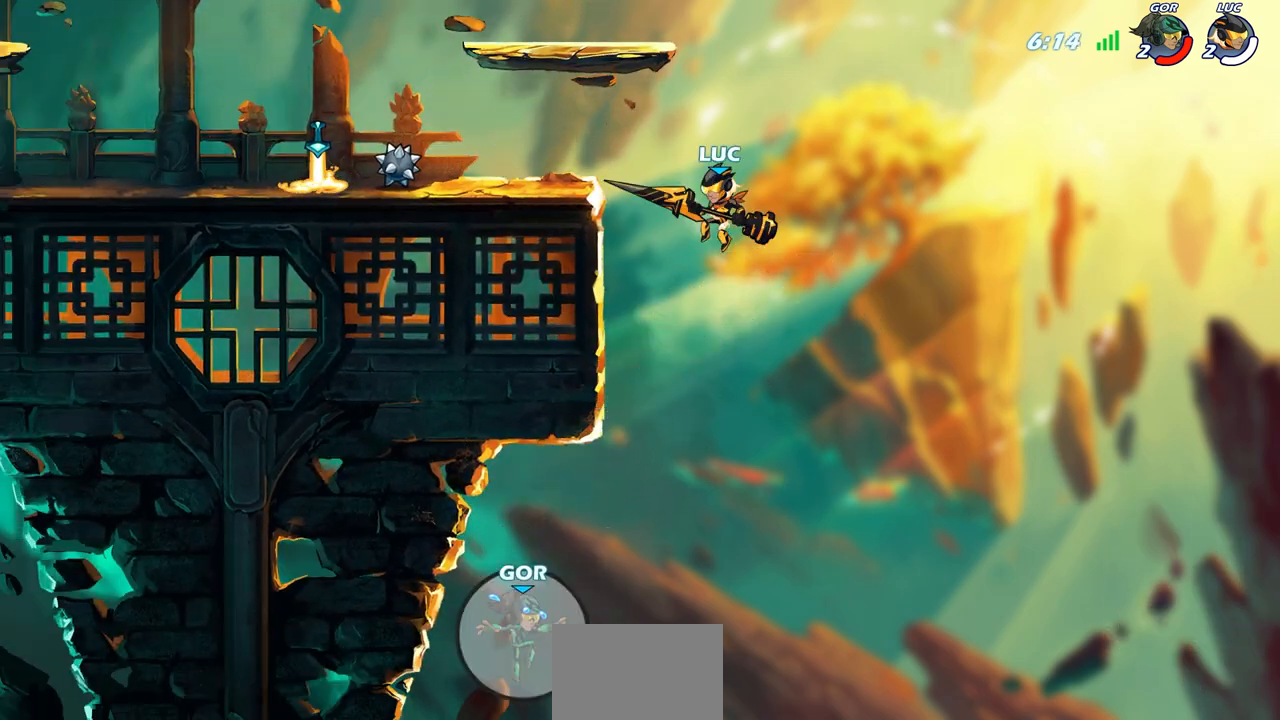
{"buttons": ["R1"], "left_stick": "up-left", "right_stick": "center", "events": [[167, "CROSS", "down"], [283, "CROSS", "up"], [500, "R1", "down"]]}
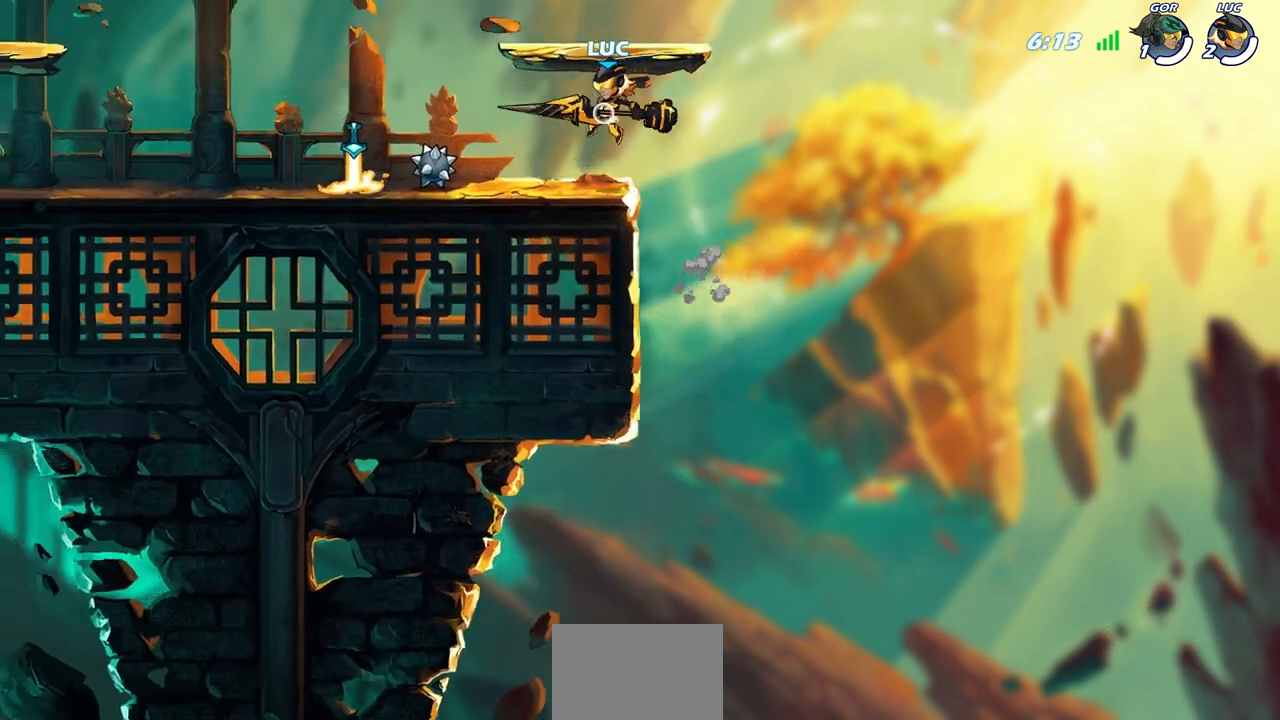
{"buttons": [], "left_stick": "left", "right_stick": "center", "events": [[50, "R1", "up"], [133, "left_stick", "center"], [450, "left_stick", "left"]]}
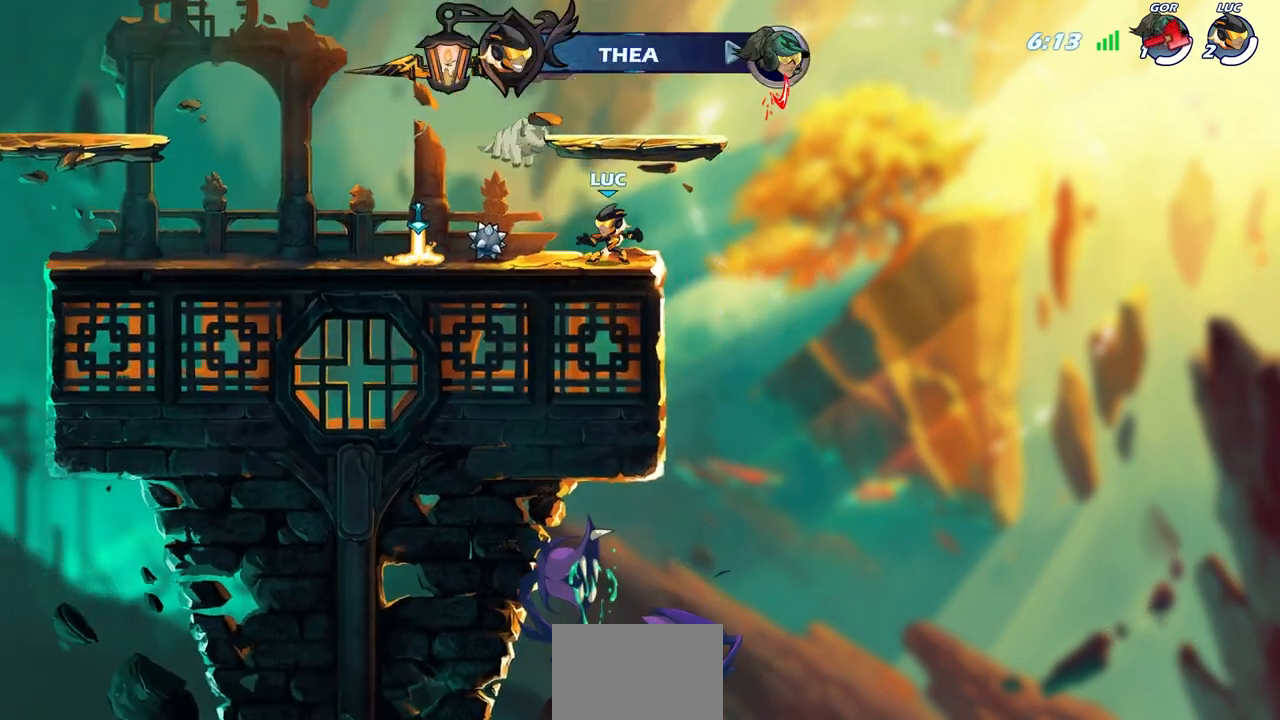
{"buttons": [], "left_stick": "up-left", "right_stick": "center", "events": [[433, "left_stick", "up-left"]]}
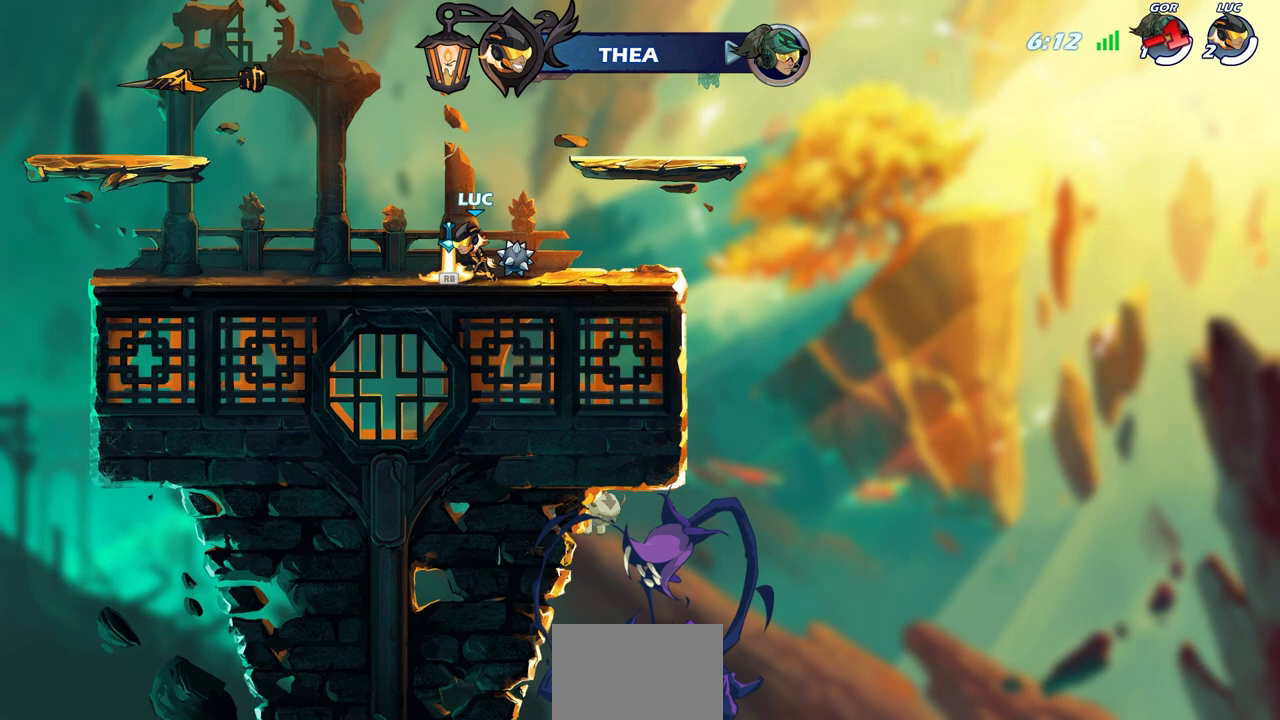
{"buttons": ["CIRCLE"], "left_stick": "center", "right_stick": "center", "events": [[17, "R1", "down"], [117, "R1", "up"], [200, "R2", "down"], [350, "CIRCLE", "down"], [350, "left_stick", "up-right"], [367, "R2", "up"], [450, "left_stick", "center"]]}
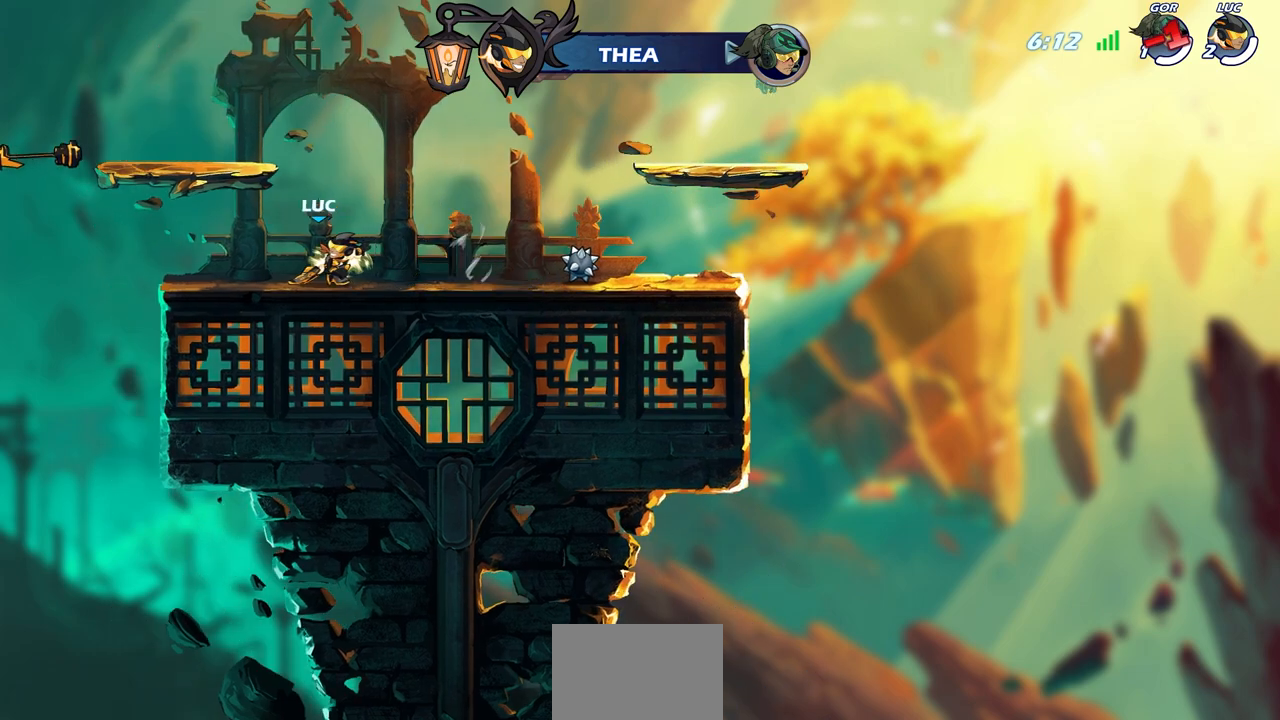
{"buttons": [], "left_stick": "center", "right_stick": "center", "events": [[100, "CIRCLE", "up"]]}
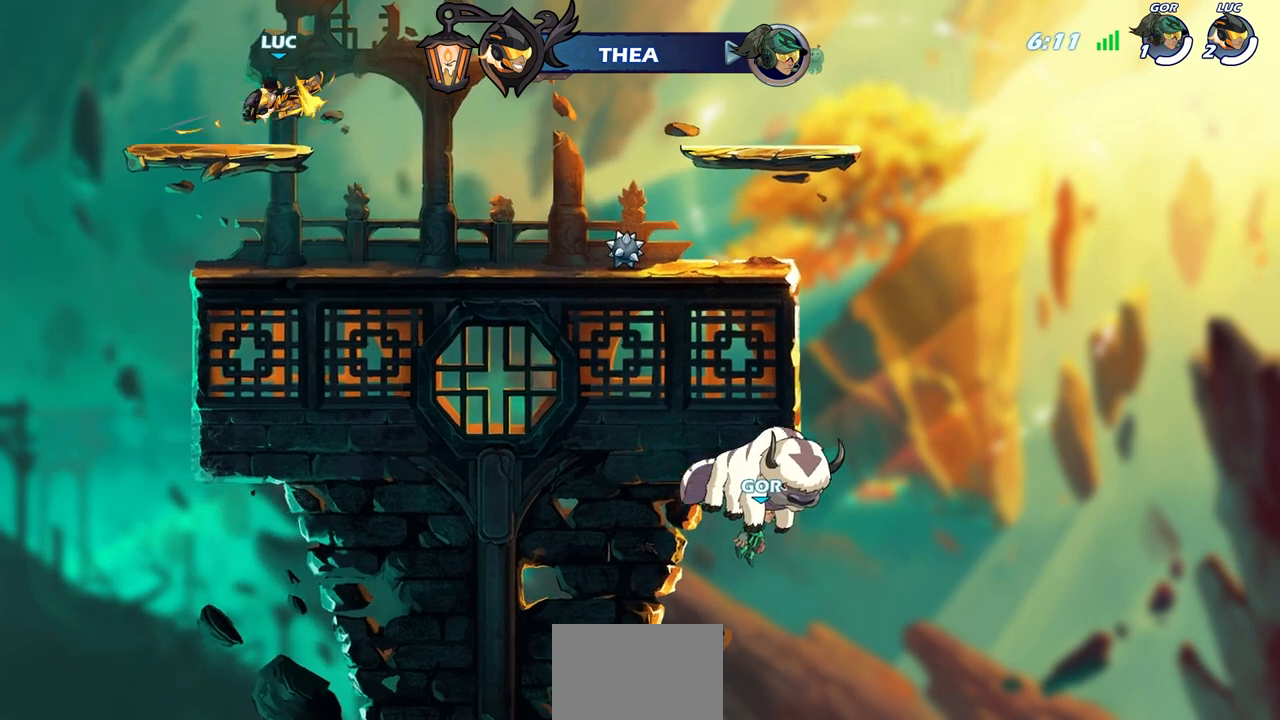
{"buttons": [], "left_stick": "center", "right_stick": "center", "events": []}
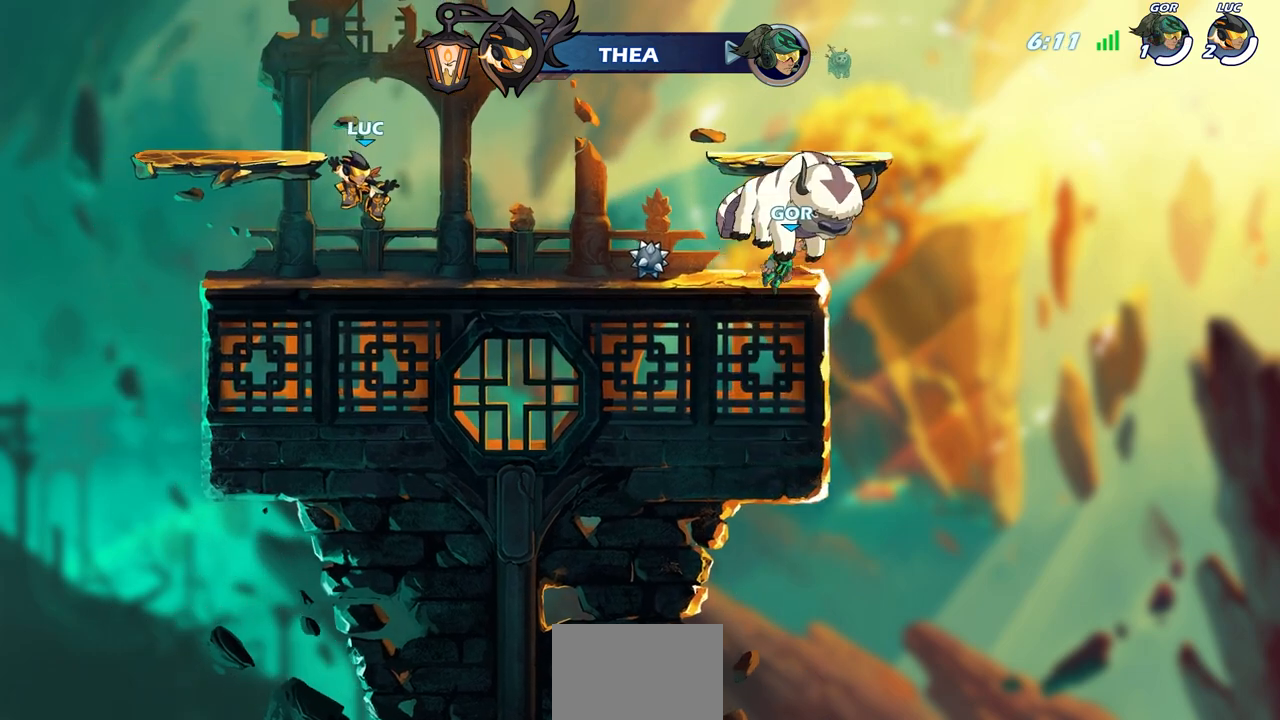
{"buttons": [], "left_stick": "center", "right_stick": "center", "events": [[50, "left_stick", "right"], [217, "R2", "down"], [217, "left_stick", "up-right"], [283, "CIRCLE", "down"], [367, "R2", "up"], [383, "left_stick", "center"], [417, "CIRCLE", "up"]]}
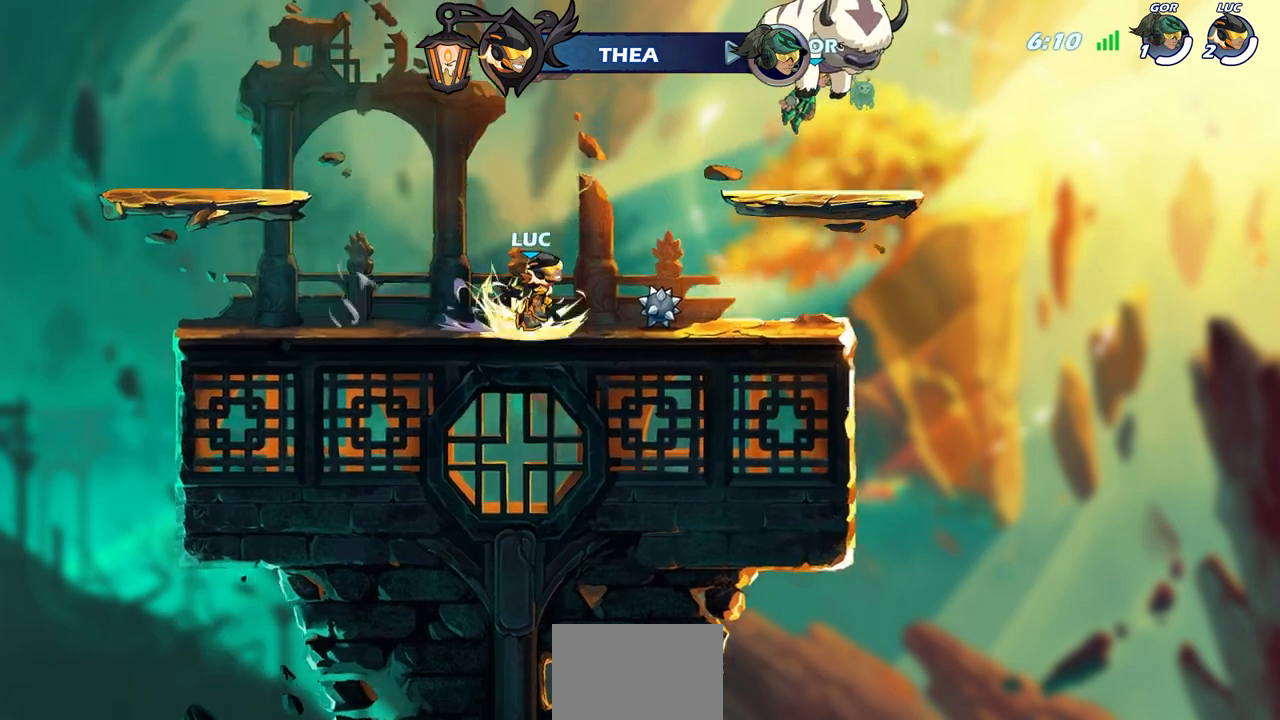
{"buttons": [], "left_stick": "center", "right_stick": "center", "events": []}
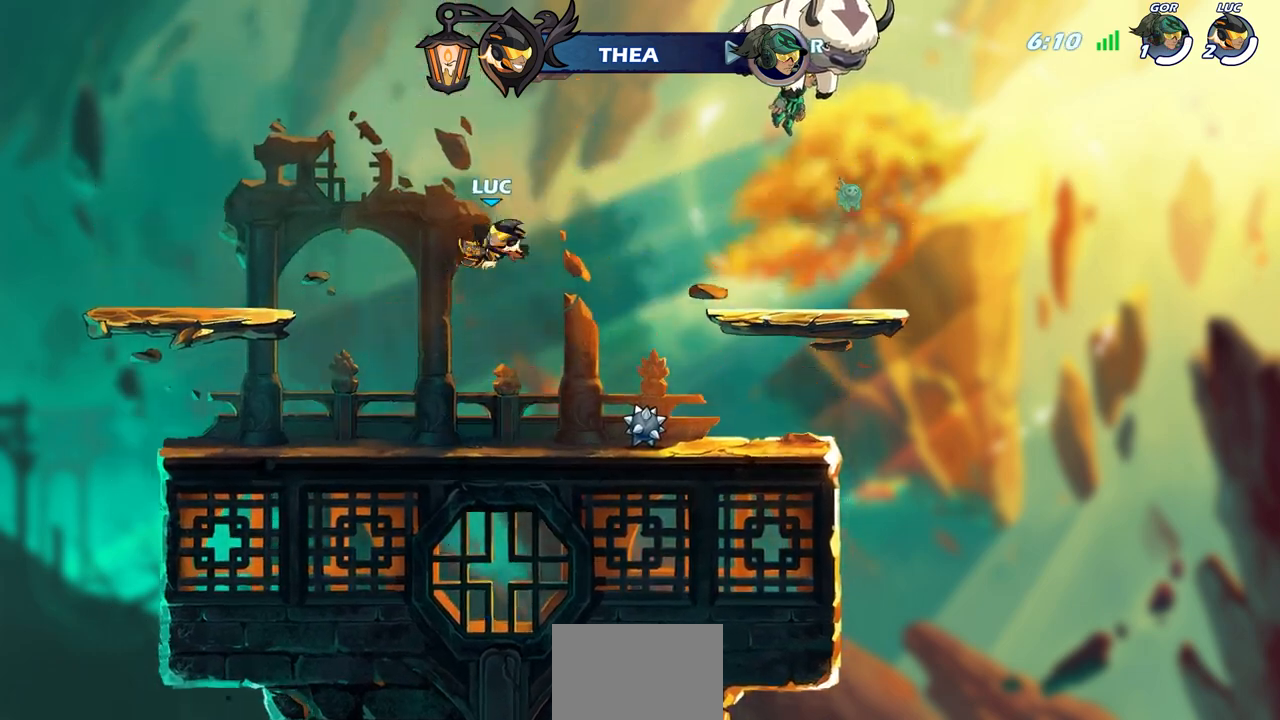
{"buttons": [], "left_stick": "up-left", "right_stick": "center", "events": [[450, "left_stick", "left"], [500, "left_stick", "up-left"]]}
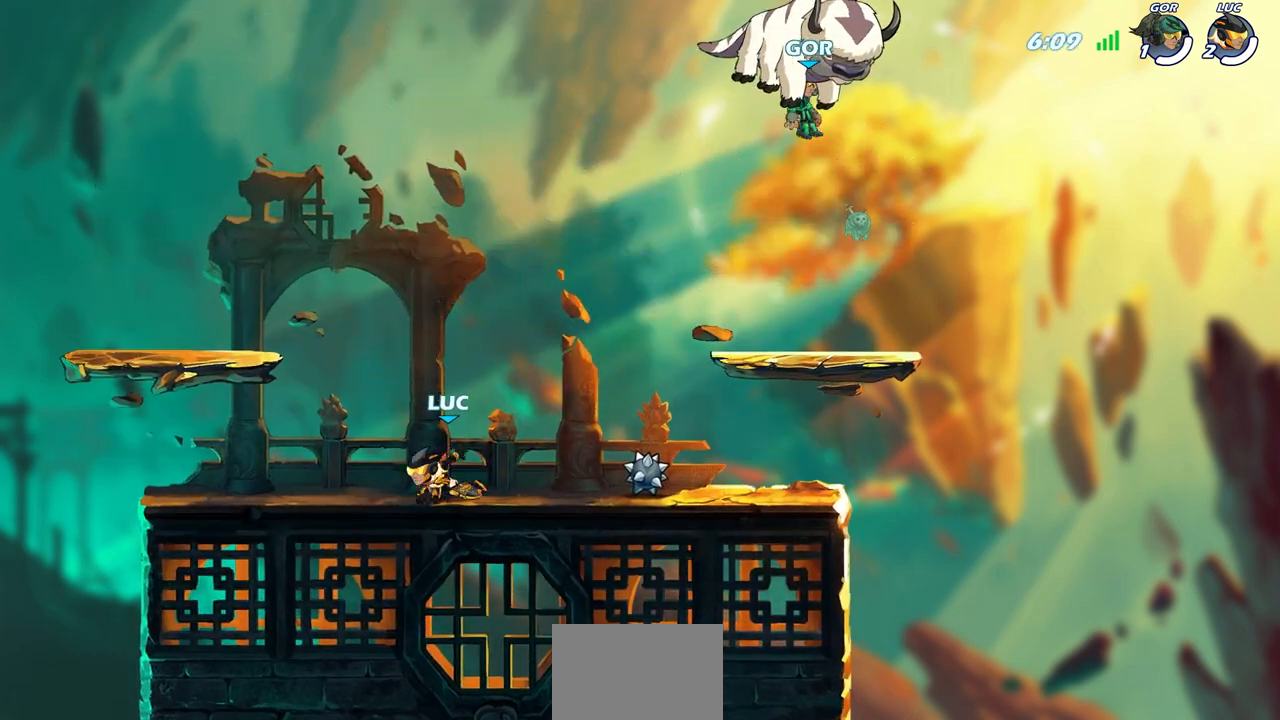
{"buttons": [], "left_stick": "center", "right_stick": "center", "events": [[33, "R2", "down"], [100, "CIRCLE", "down"], [117, "left_stick", "center"], [167, "R2", "up"], [183, "CIRCLE", "up"]]}
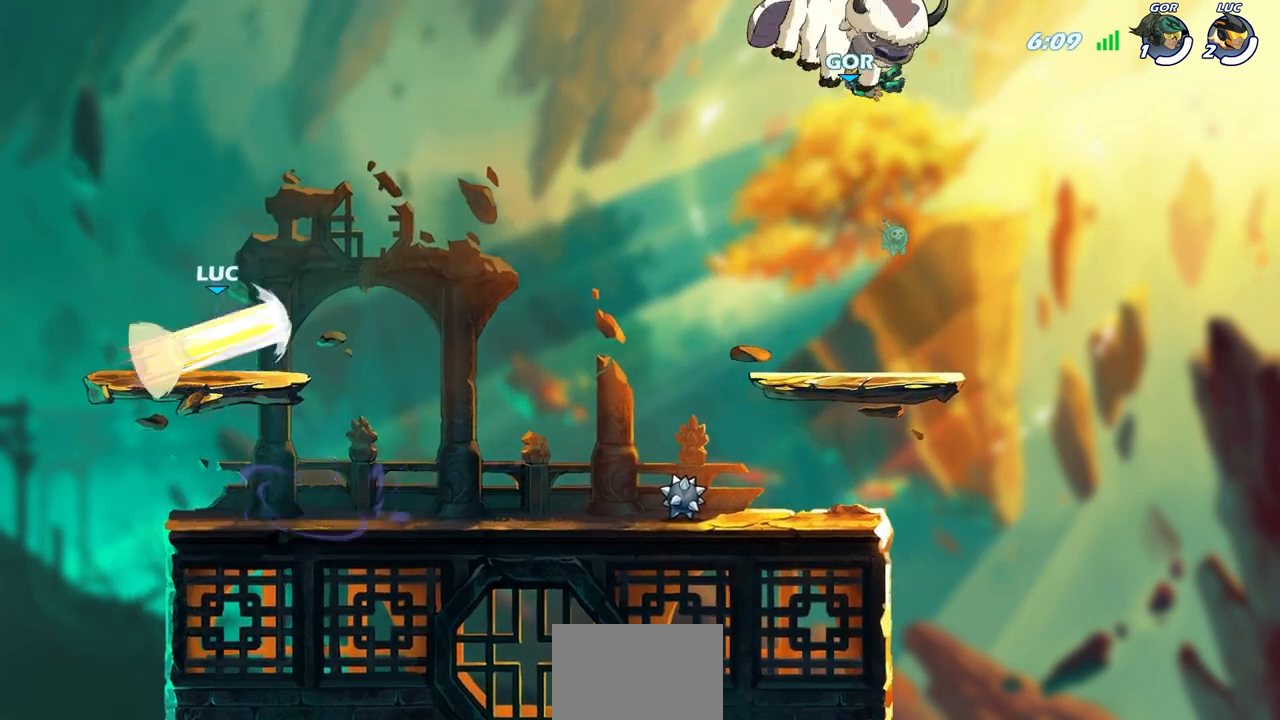
{"buttons": [], "left_stick": "center", "right_stick": "center", "events": []}
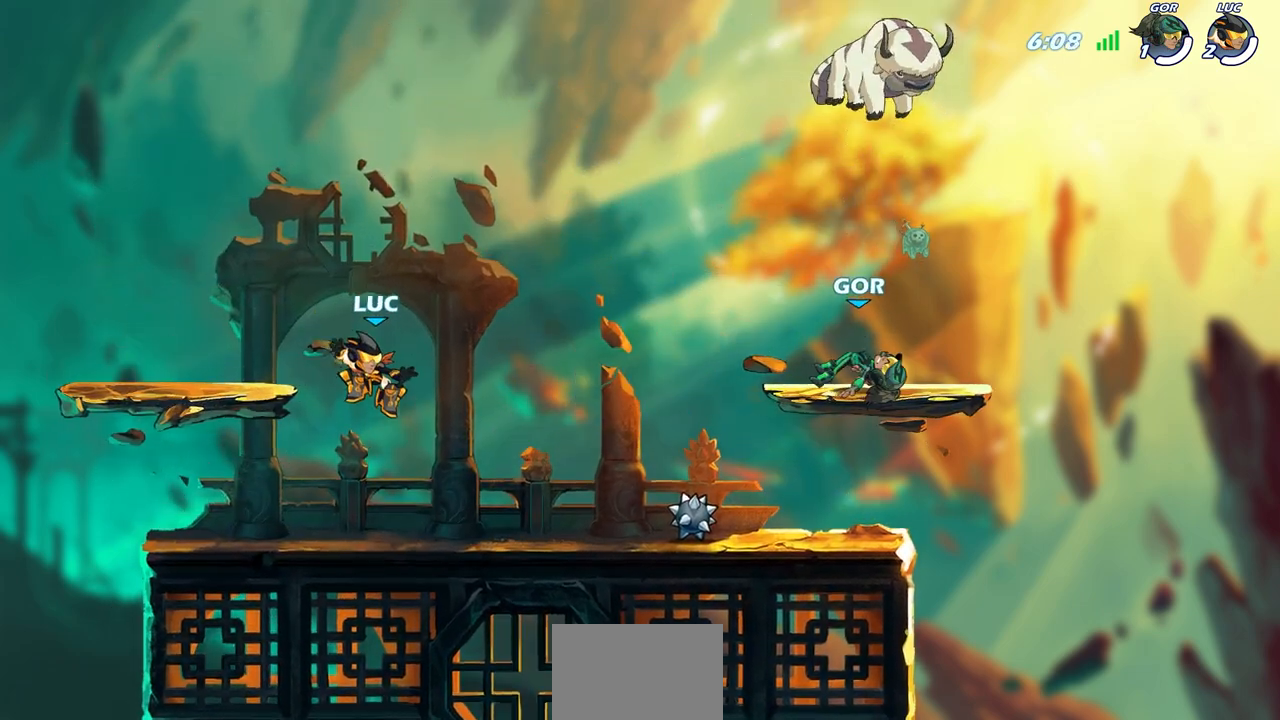
{"buttons": [], "left_stick": "center", "right_stick": "center", "events": []}
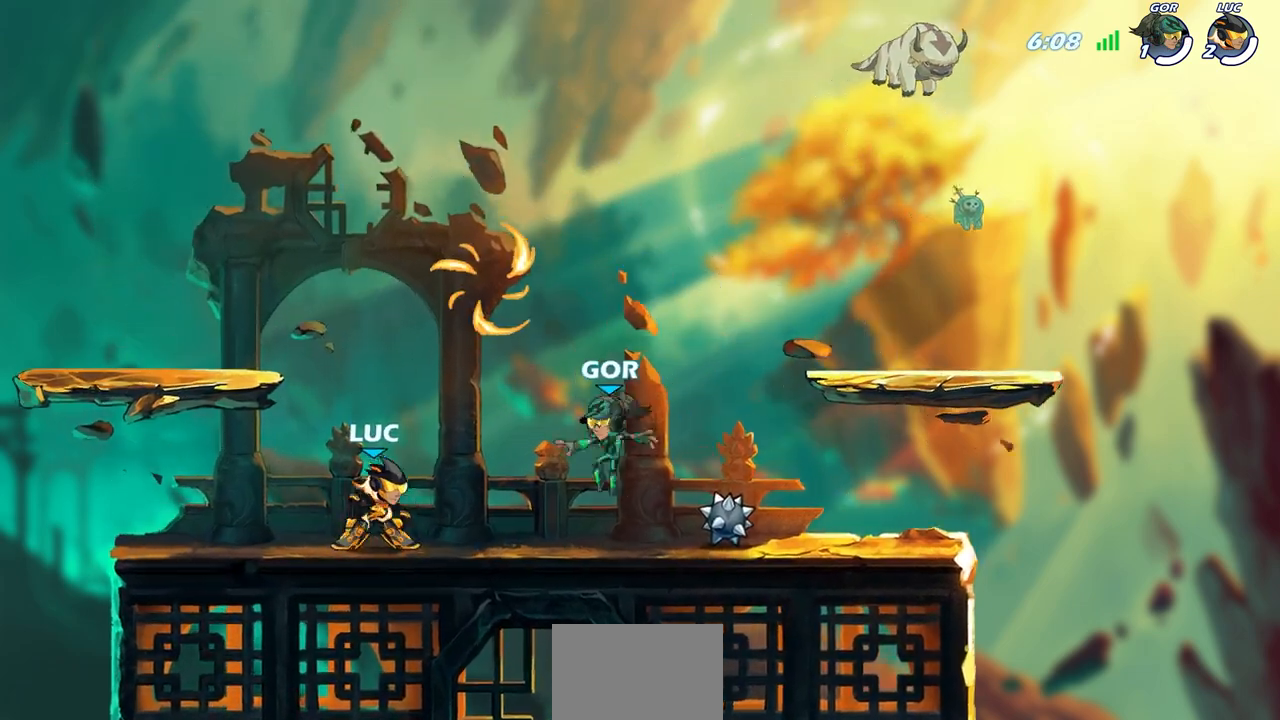
{"buttons": [], "left_stick": "center", "right_stick": "center", "events": [[183, "CIRCLE", "down"], [283, "CIRCLE", "up"]]}
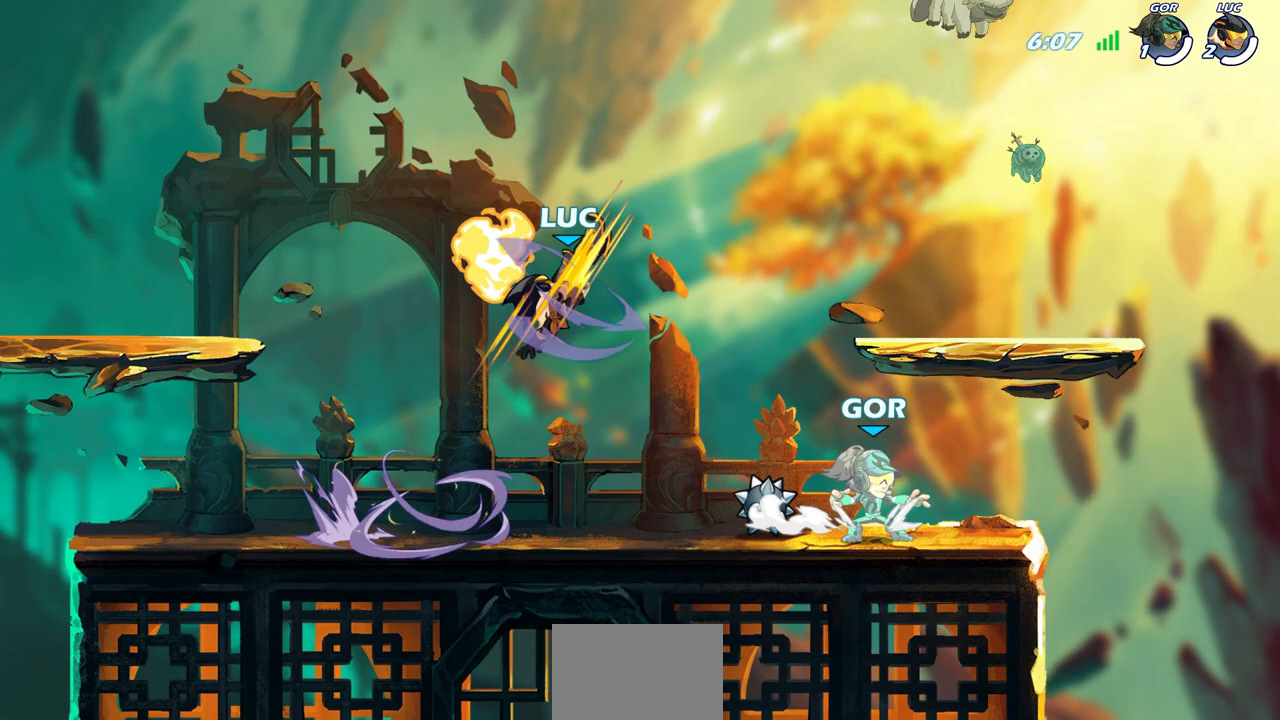
{"buttons": [], "left_stick": "right", "right_stick": "center", "events": [[467, "left_stick", "right"]]}
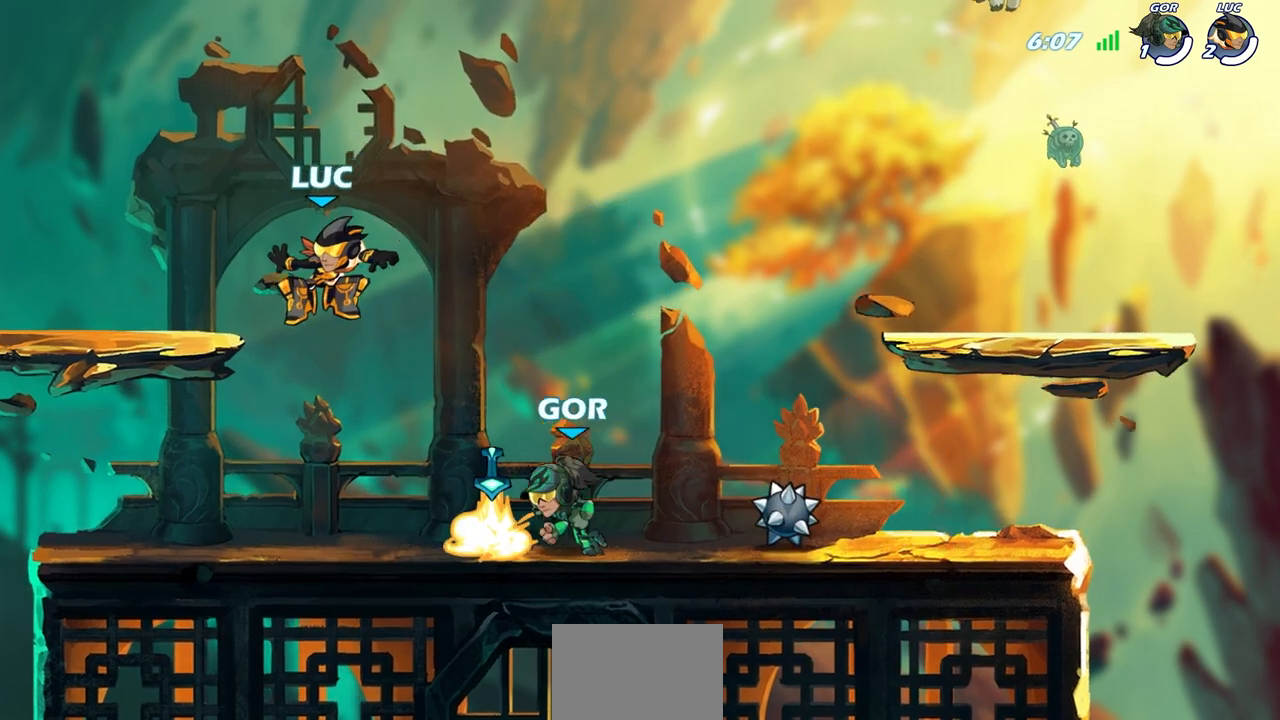
{"buttons": [], "left_stick": "right", "right_stick": "center", "events": [[50, "SQUARE", "down"], [133, "SQUARE", "up"]]}
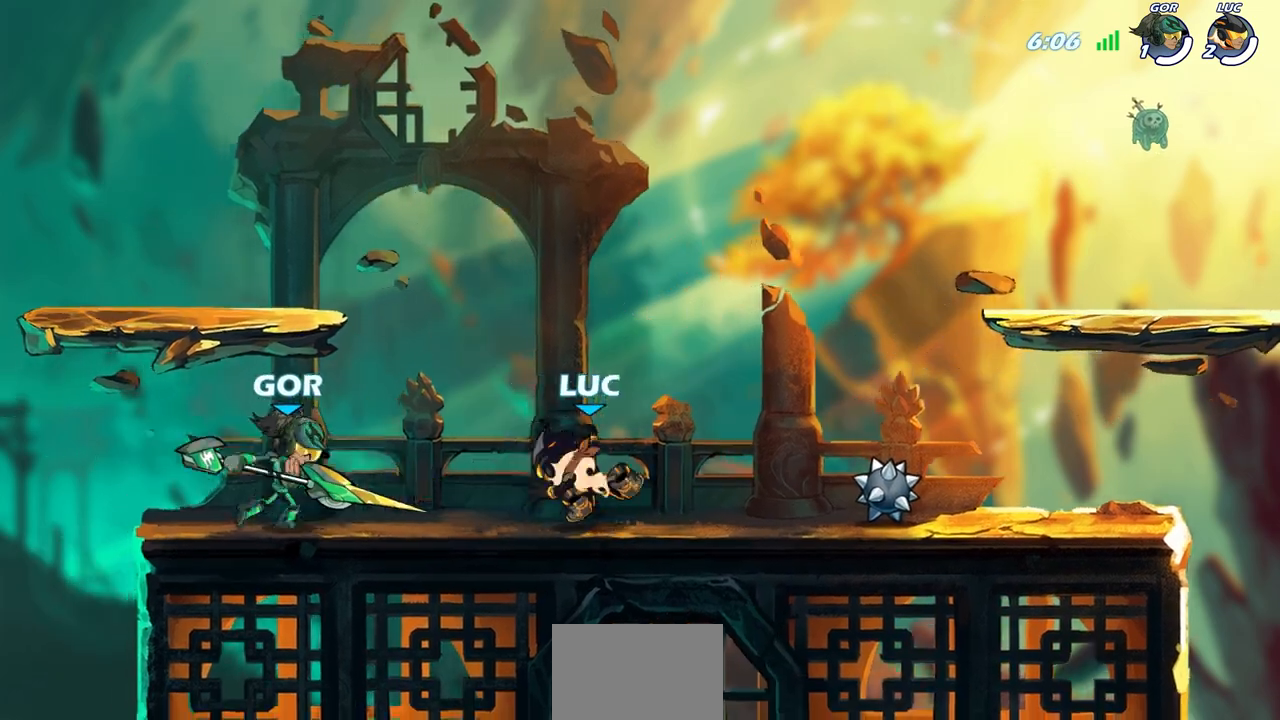
{"buttons": [], "left_stick": "center", "right_stick": "center", "events": [[367, "left_stick", "center"]]}
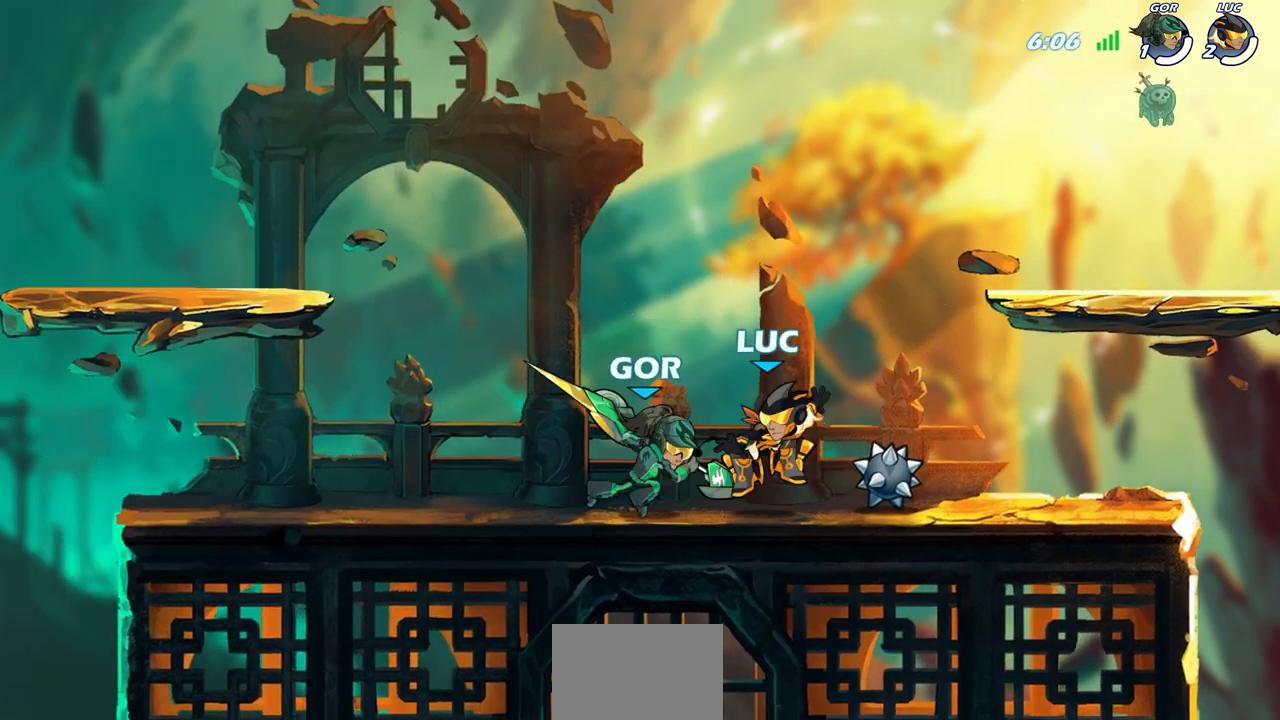
{"buttons": [], "left_stick": "center", "right_stick": "center", "events": []}
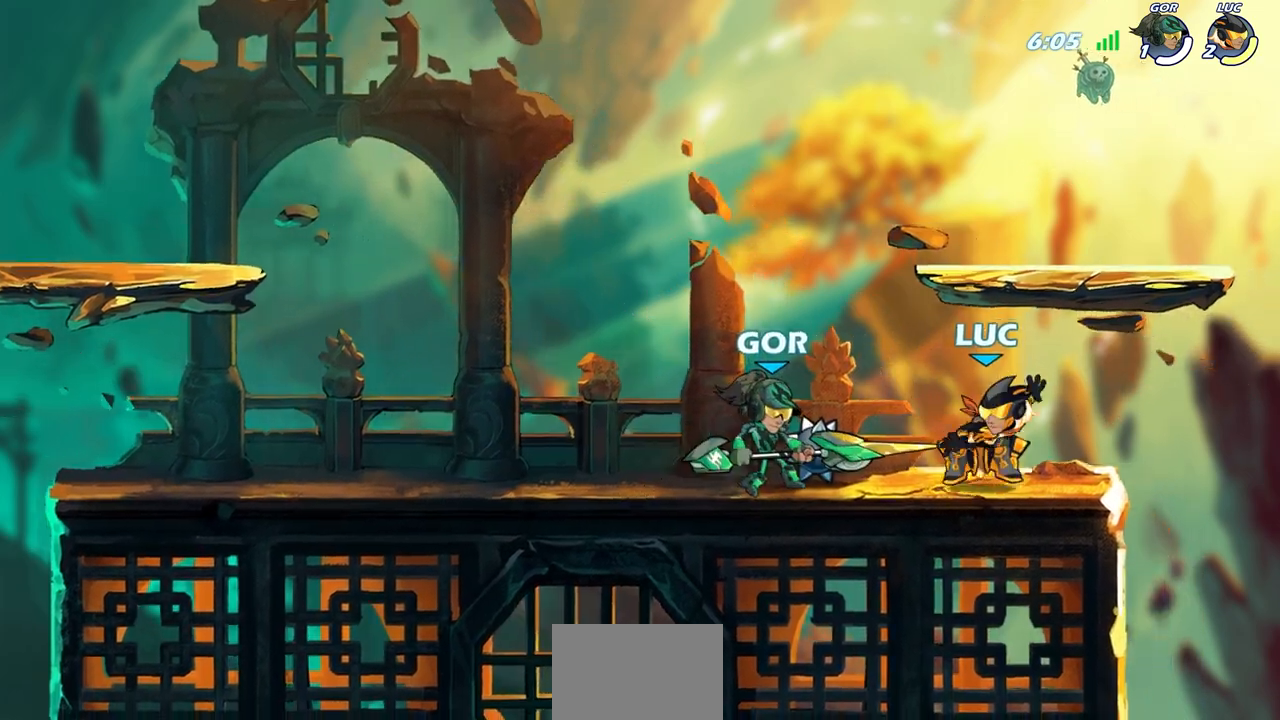
{"buttons": [], "left_stick": "up-left", "right_stick": "center", "events": [[100, "R2", "down"], [450, "R2", "up"], [483, "left_stick", "up-left"]]}
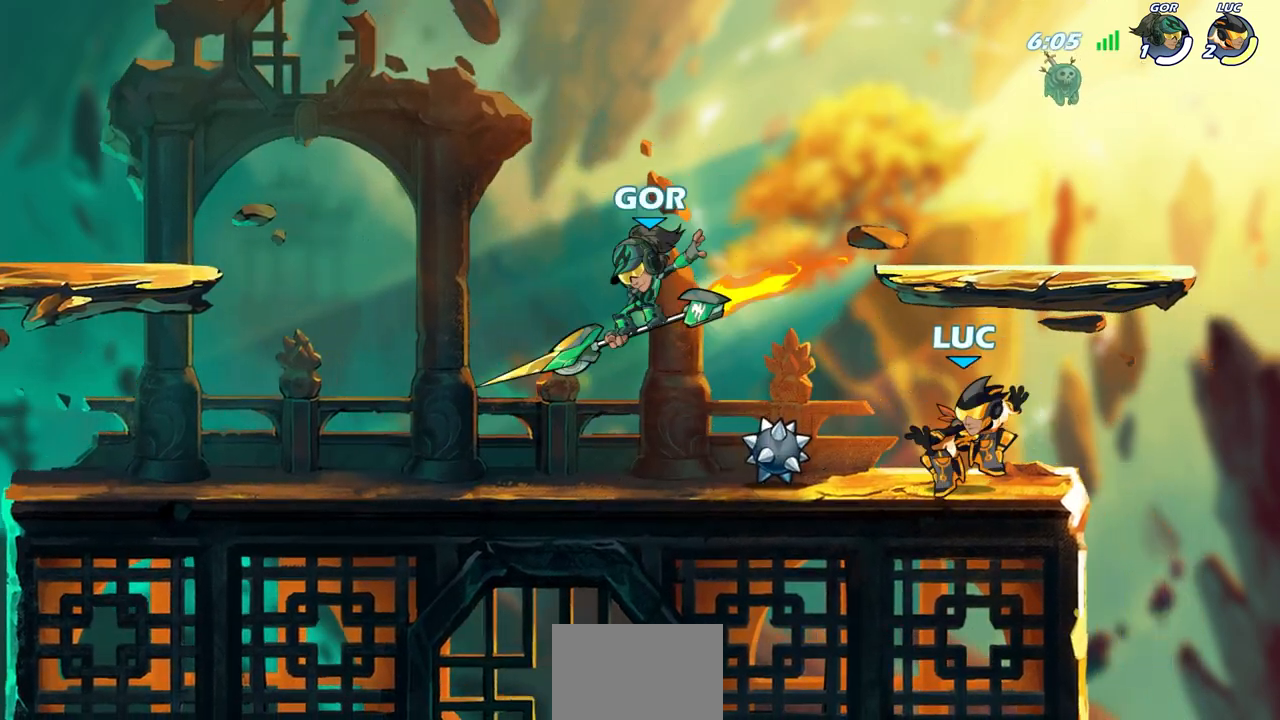
{"buttons": [], "left_stick": "center", "right_stick": "center", "events": [[33, "SQUARE", "down"], [133, "SQUARE", "up"], [233, "left_stick", "center"]]}
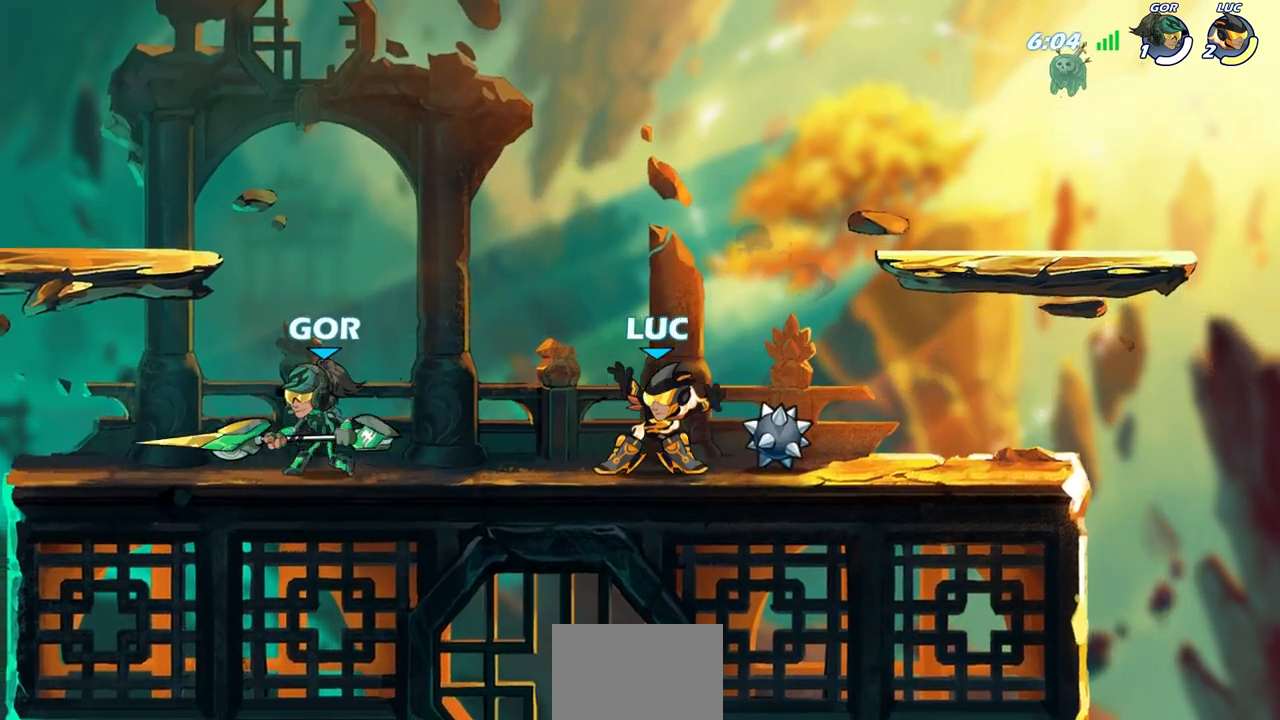
{"buttons": [], "left_stick": "up-left", "right_stick": "center", "events": [[17, "left_stick", "right"], [233, "CROSS", "down"], [283, "left_stick", "up-right"], [400, "left_stick", "up-left"], [417, "CROSS", "up"]]}